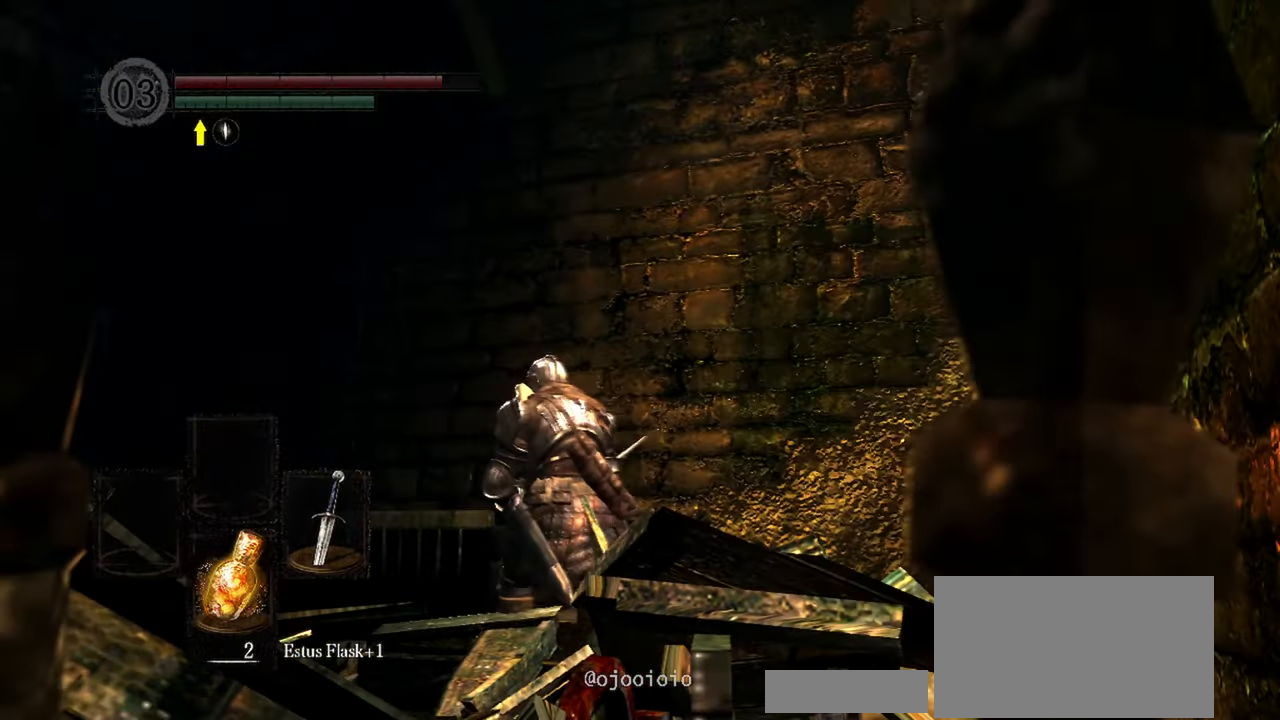
Gameplay with a controller (Xbox layout); each line is a JSON object with the inputs held at the frame after it (dt_ms = milliseconds from this image to that frame). "events" lists button and stick changes between this image and that frame as [ms after this image, input, new state], when the widget could be followed in between. Not read: L3.
{"dt_ms": 1000, "buttons": [], "left_stick": "up", "right_stick": "center"}
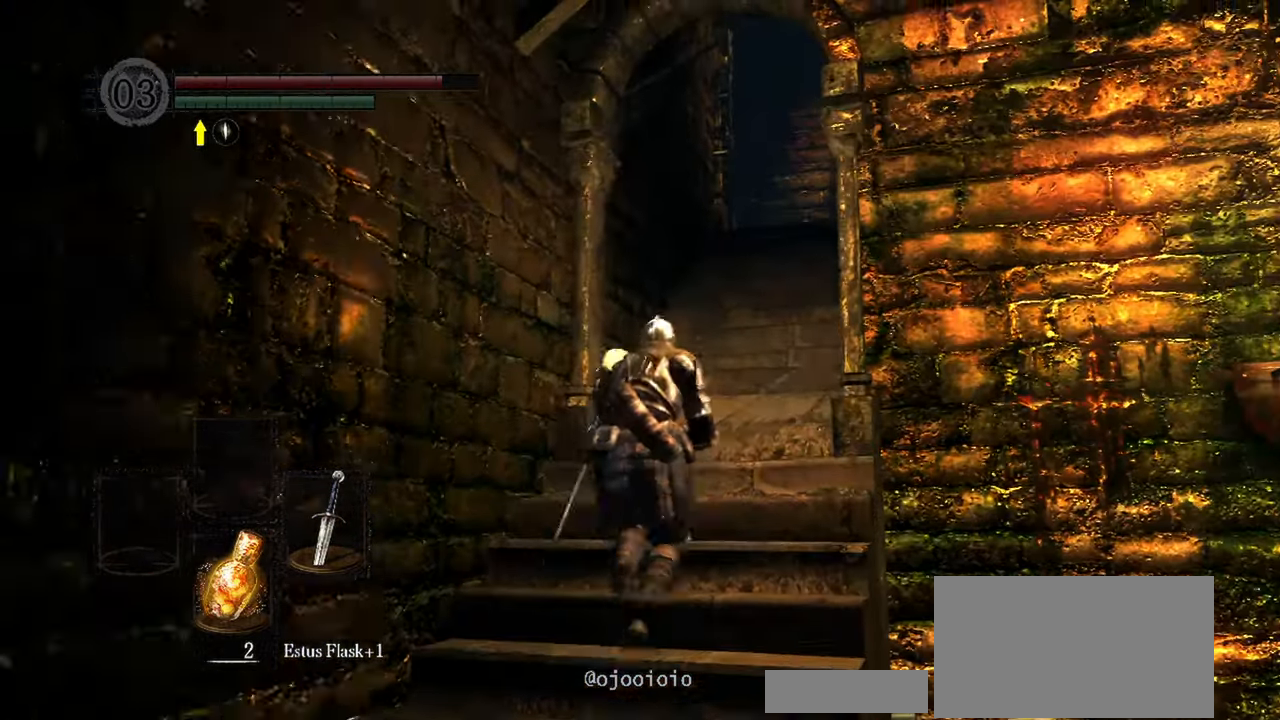
{"dt_ms": 500, "buttons": [], "left_stick": "up", "right_stick": "center", "events": [[250, "right_stick", "up-right"], [317, "right_stick", "center"]]}
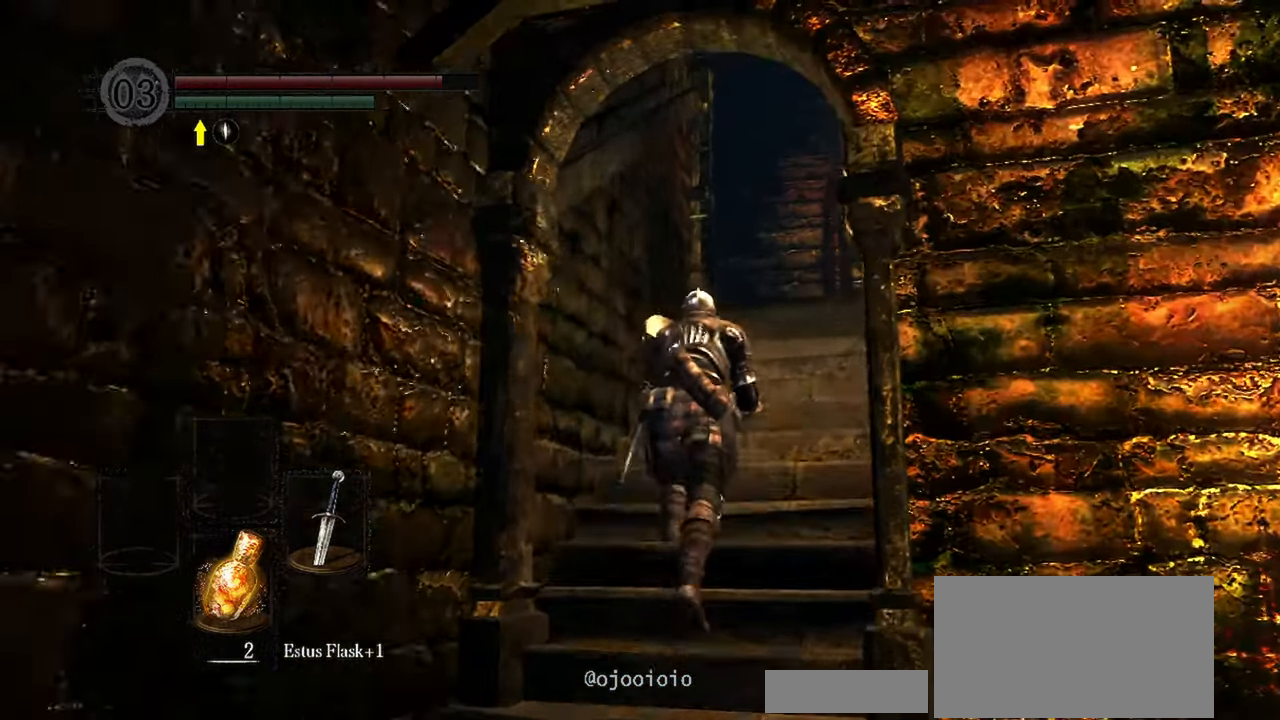
{"dt_ms": 500, "buttons": [], "left_stick": "up", "right_stick": "down"}
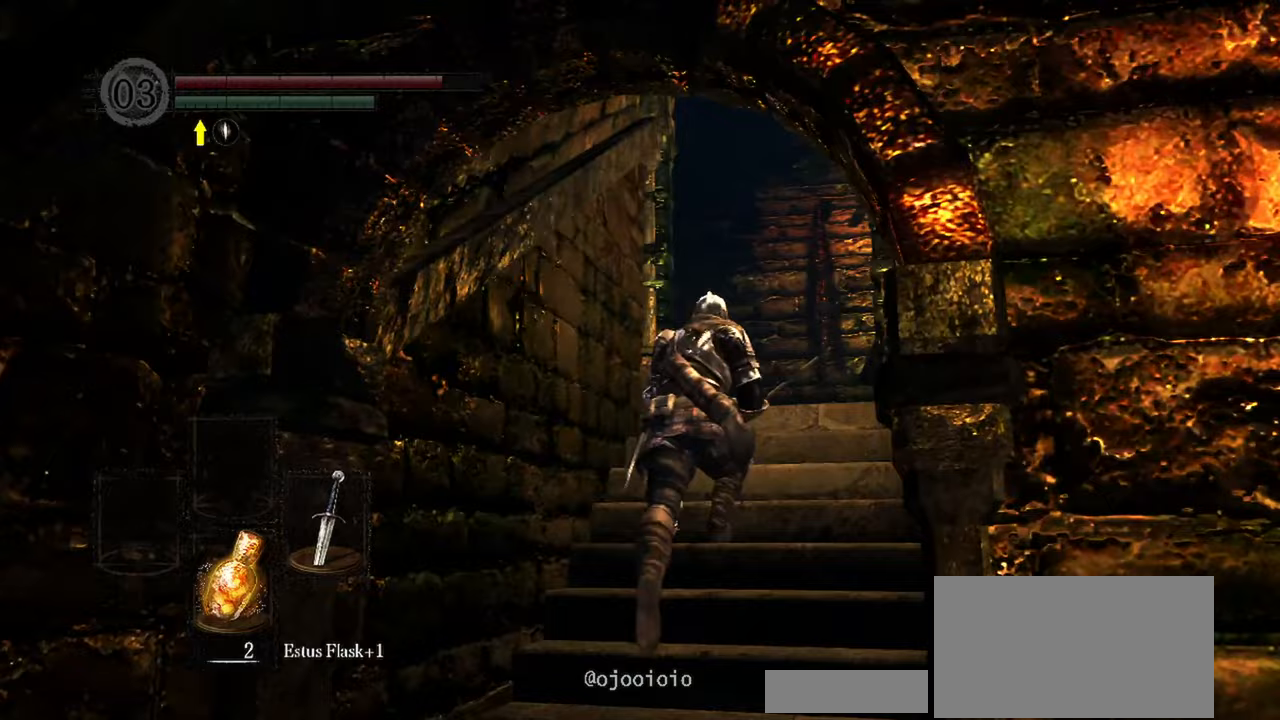
{"dt_ms": 500, "buttons": [], "left_stick": "up", "right_stick": "down", "events": []}
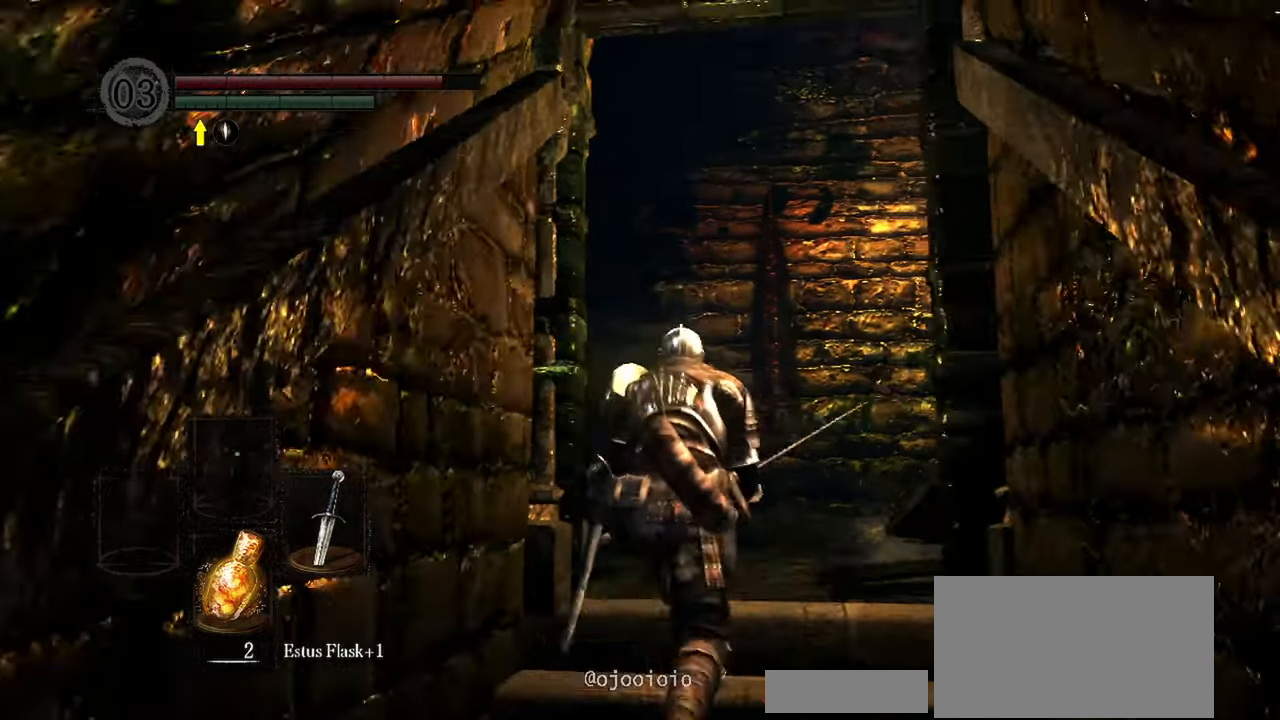
{"dt_ms": 500, "buttons": [], "left_stick": "up", "right_stick": "right", "events": [[267, "right_stick", "down-right"], [467, "right_stick", "right"]]}
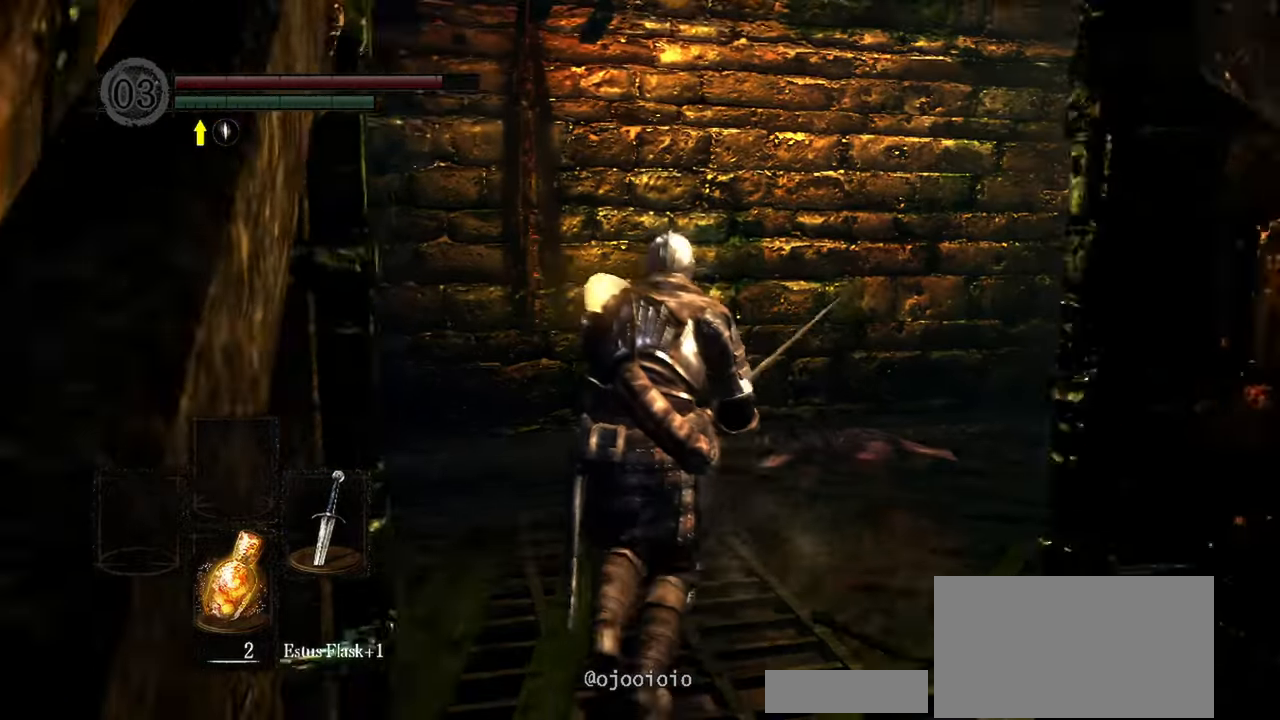
{"dt_ms": 500, "buttons": [], "left_stick": "center", "right_stick": "right", "events": [[33, "left_stick", "center"]]}
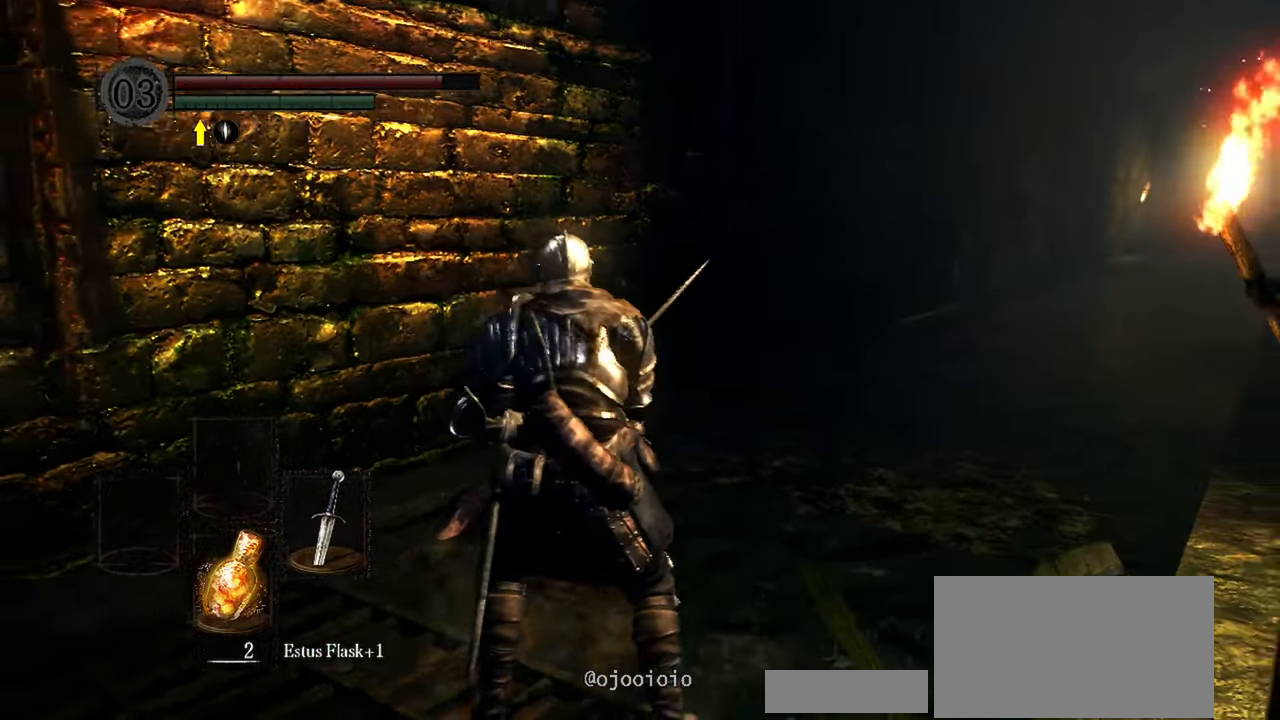
{"dt_ms": 500, "buttons": [], "left_stick": "up", "right_stick": "right", "events": [[300, "left_stick", "up"]]}
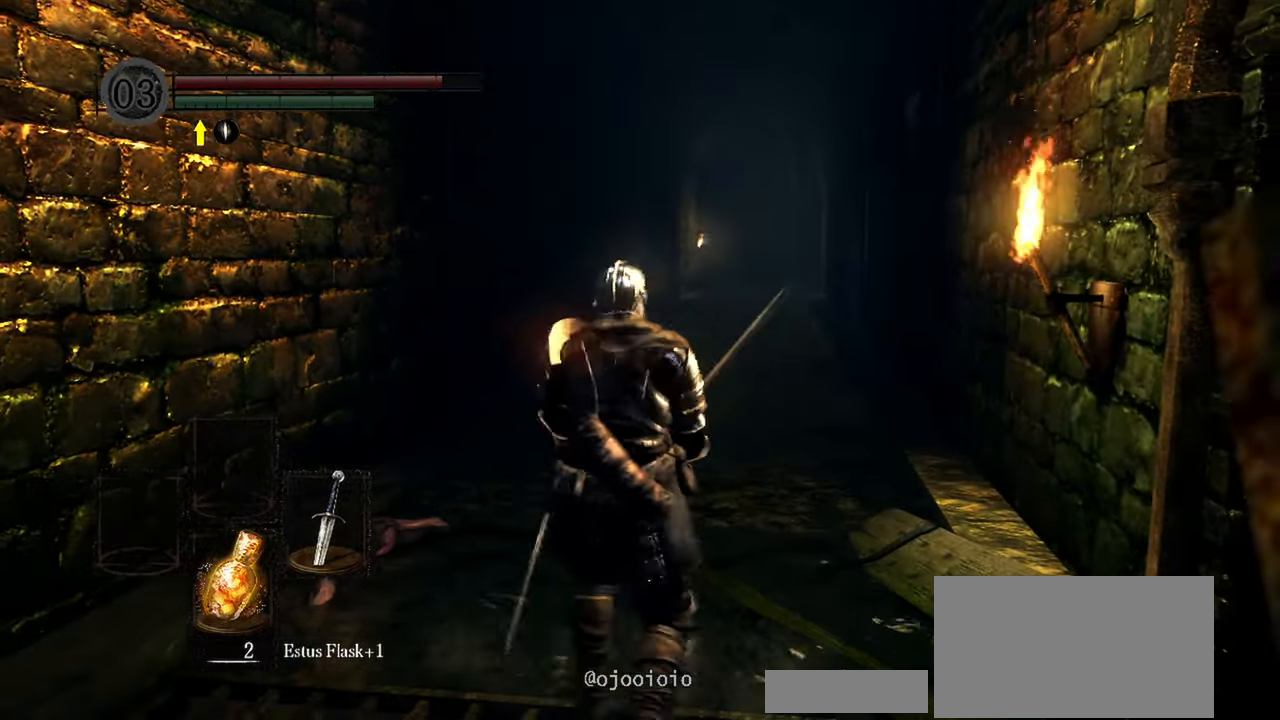
{"dt_ms": 500, "buttons": [], "left_stick": "up", "right_stick": "up-right", "events": [[67, "right_stick", "center"], [200, "right_stick", "up-right"]]}
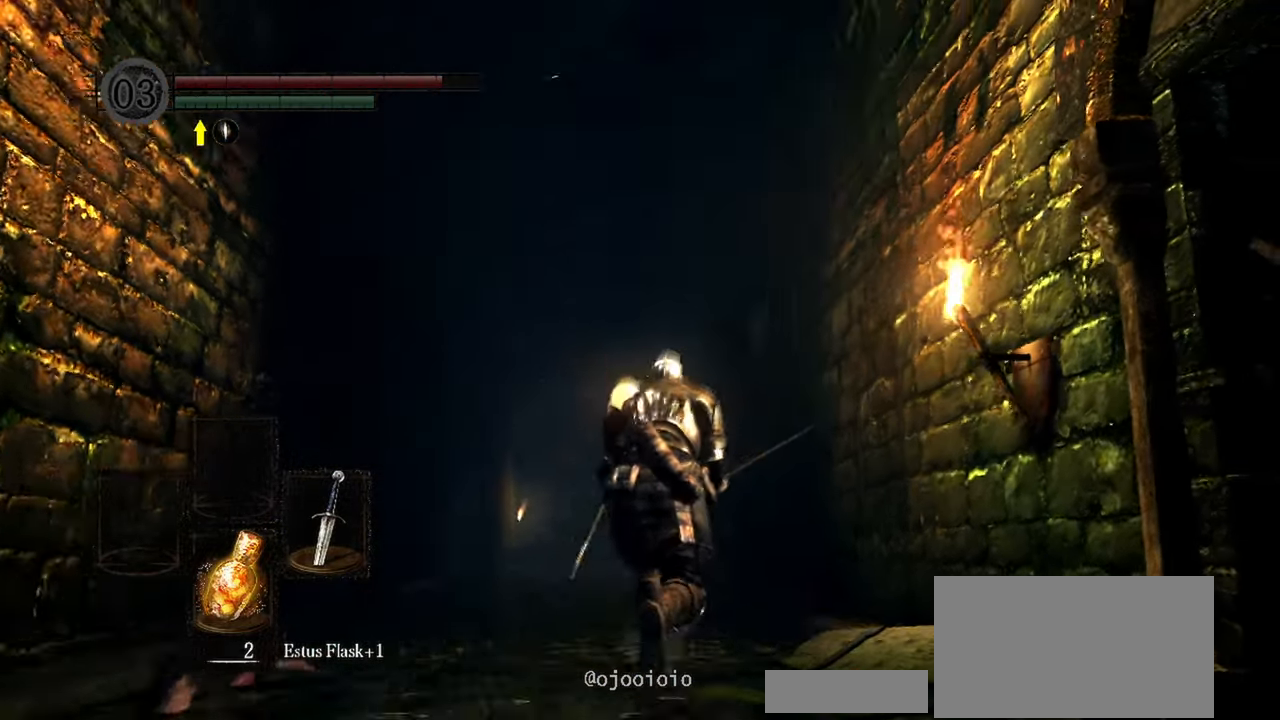
{"dt_ms": 500, "buttons": [], "left_stick": "up", "right_stick": "center", "events": [[267, "right_stick", "center"]]}
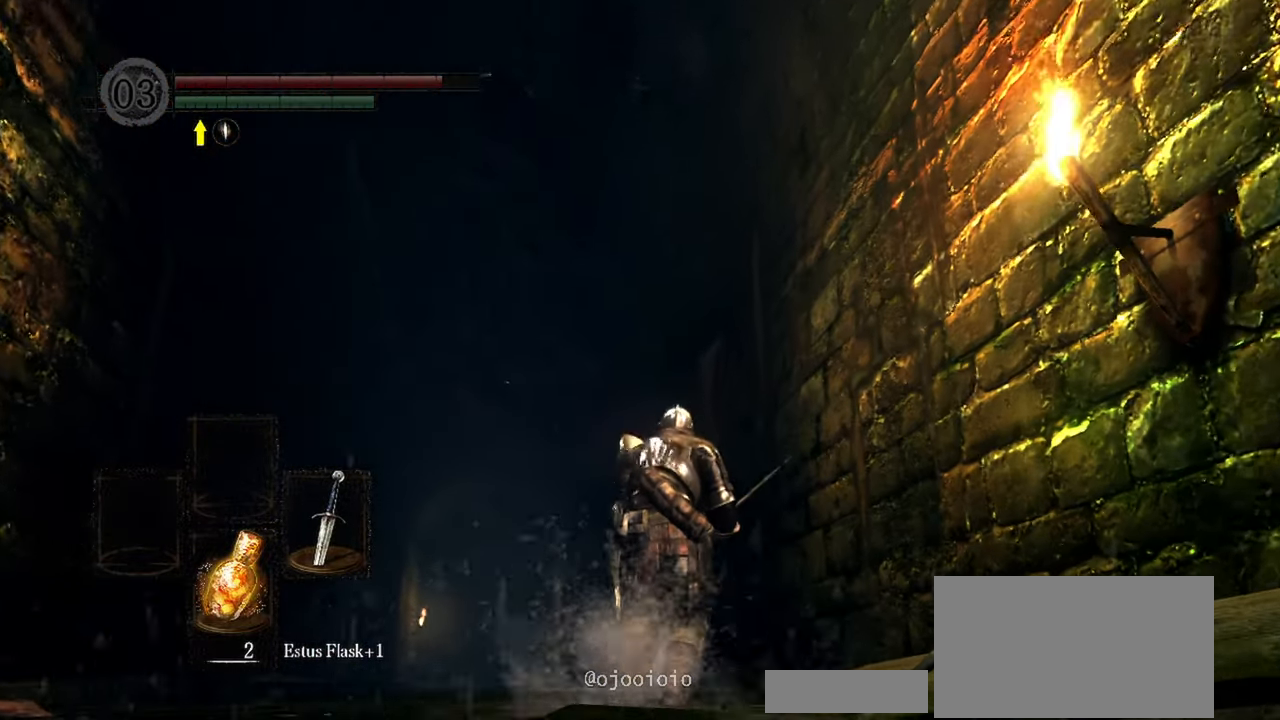
{"dt_ms": 500, "buttons": ["B"], "left_stick": "up", "right_stick": "center", "events": [[100, "B", "down"]]}
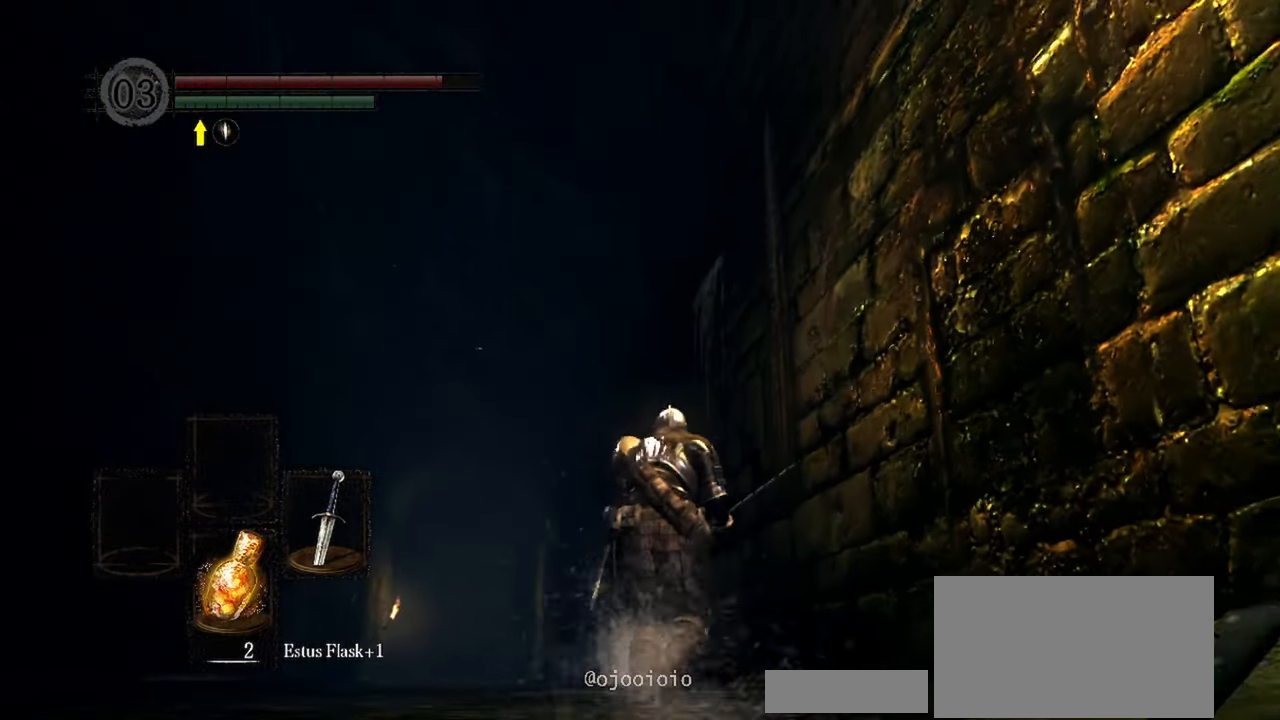
{"dt_ms": 500, "buttons": ["B"], "left_stick": "up", "right_stick": "down-left", "events": [[500, "right_stick", "down-left"]]}
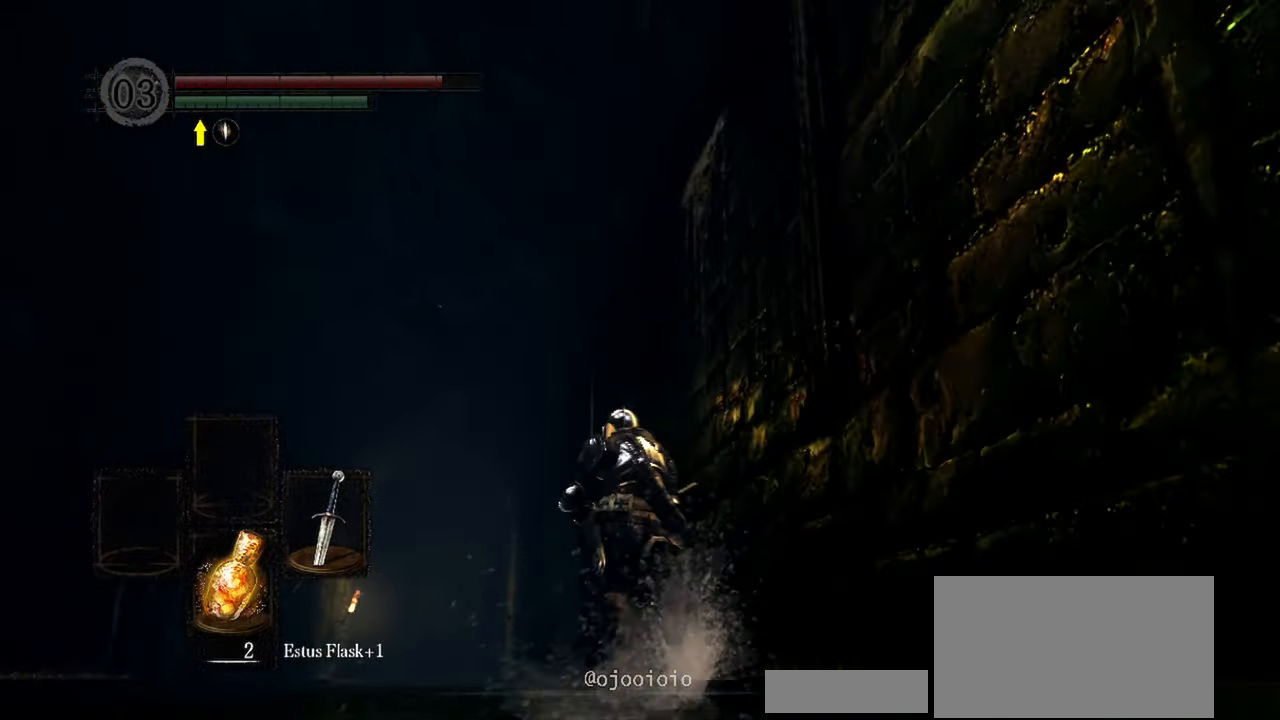
{"dt_ms": 500, "buttons": ["B"], "left_stick": "up", "right_stick": "down-left", "events": []}
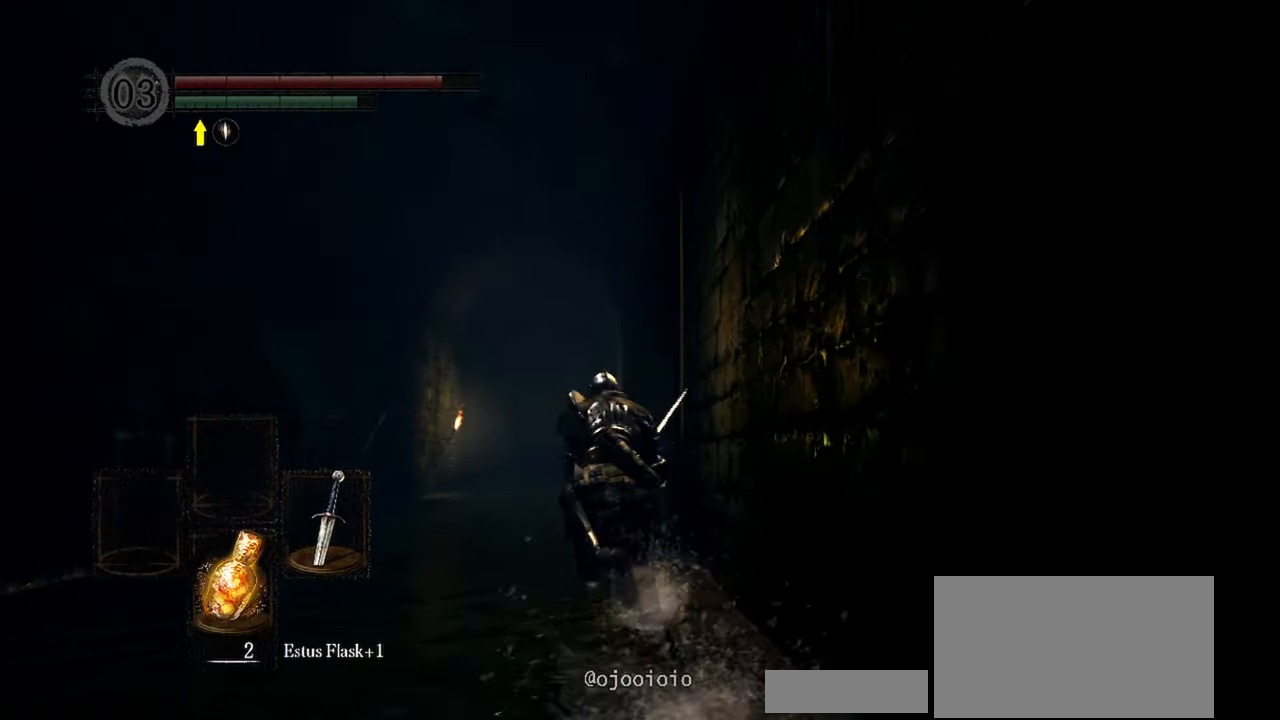
{"dt_ms": 500, "buttons": ["B"], "left_stick": "up", "right_stick": "center", "events": [[133, "right_stick", "center"]]}
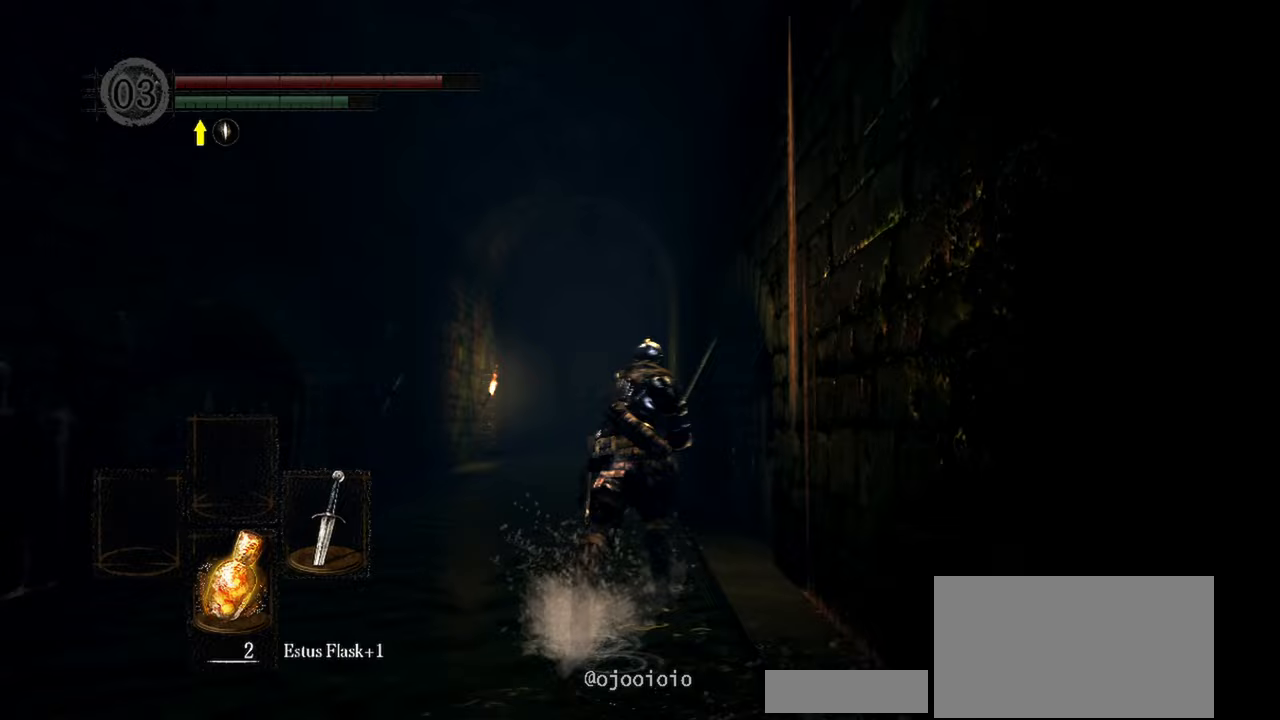
{"dt_ms": 500, "buttons": ["B"], "left_stick": "up", "right_stick": "center", "events": []}
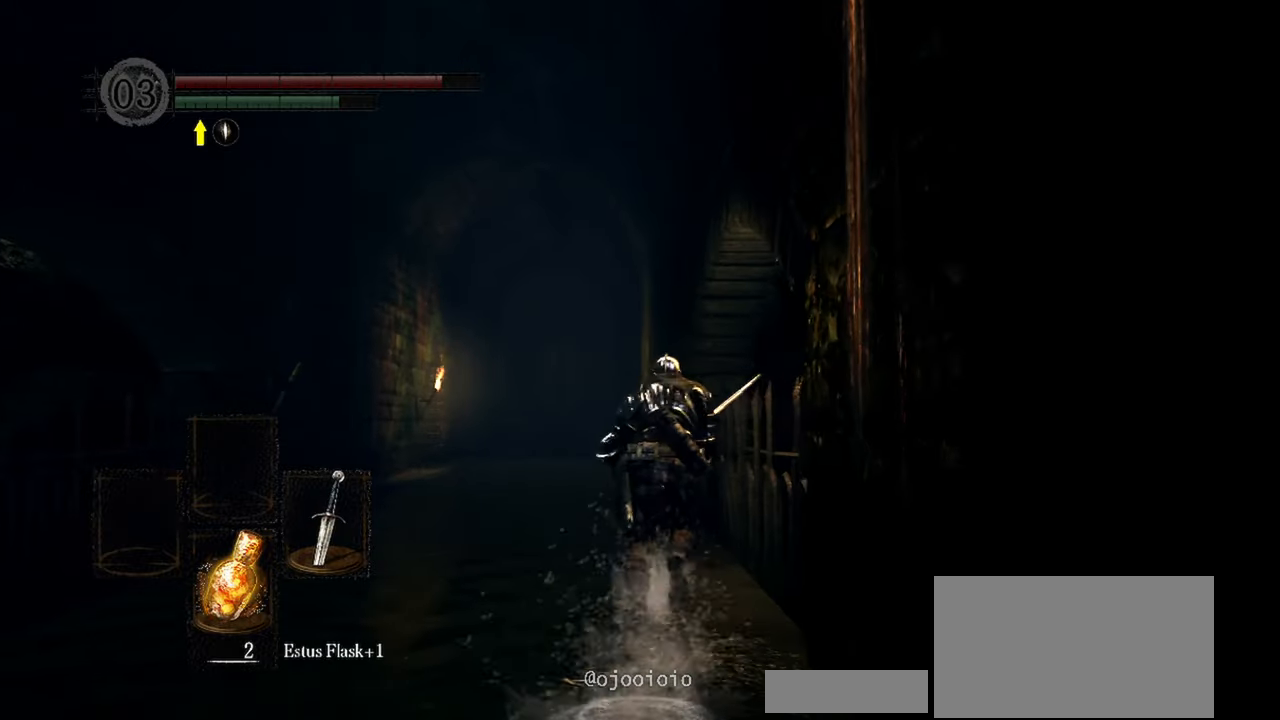
{"dt_ms": 500, "buttons": ["B"], "left_stick": "up", "right_stick": "down", "events": [[367, "right_stick", "down"]]}
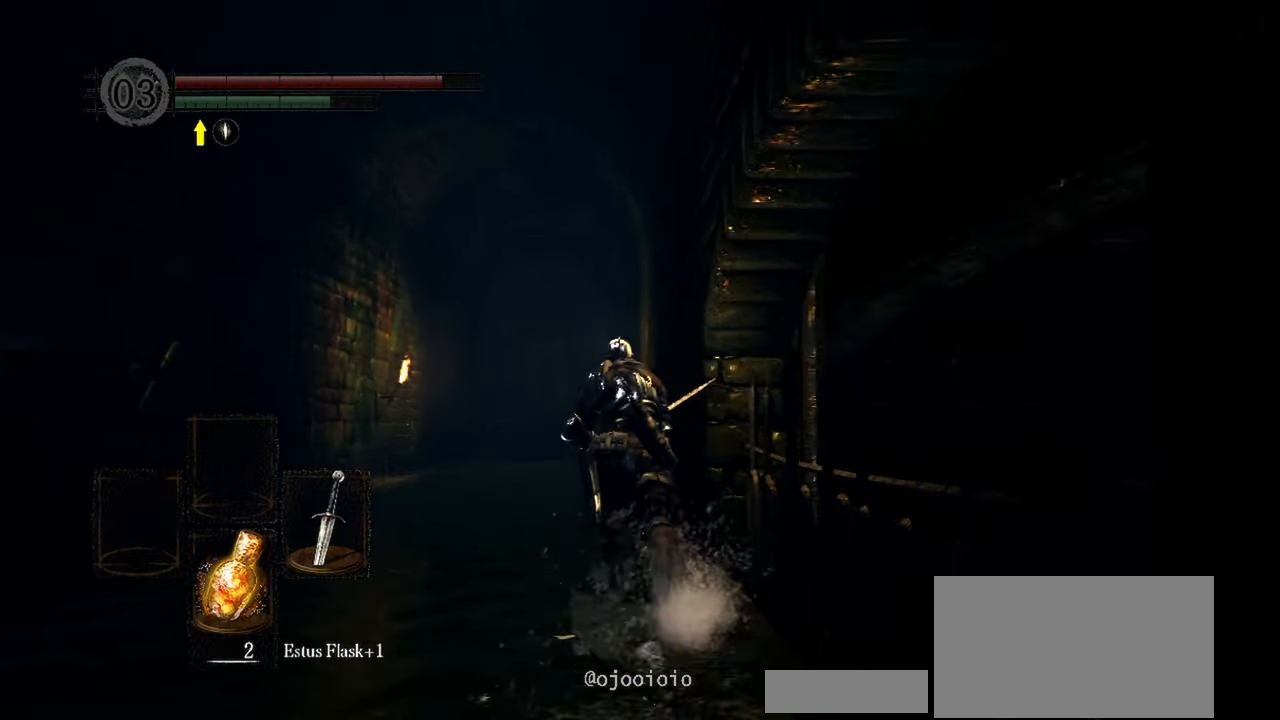
{"dt_ms": 500, "buttons": ["B"], "left_stick": "up", "right_stick": "down", "events": []}